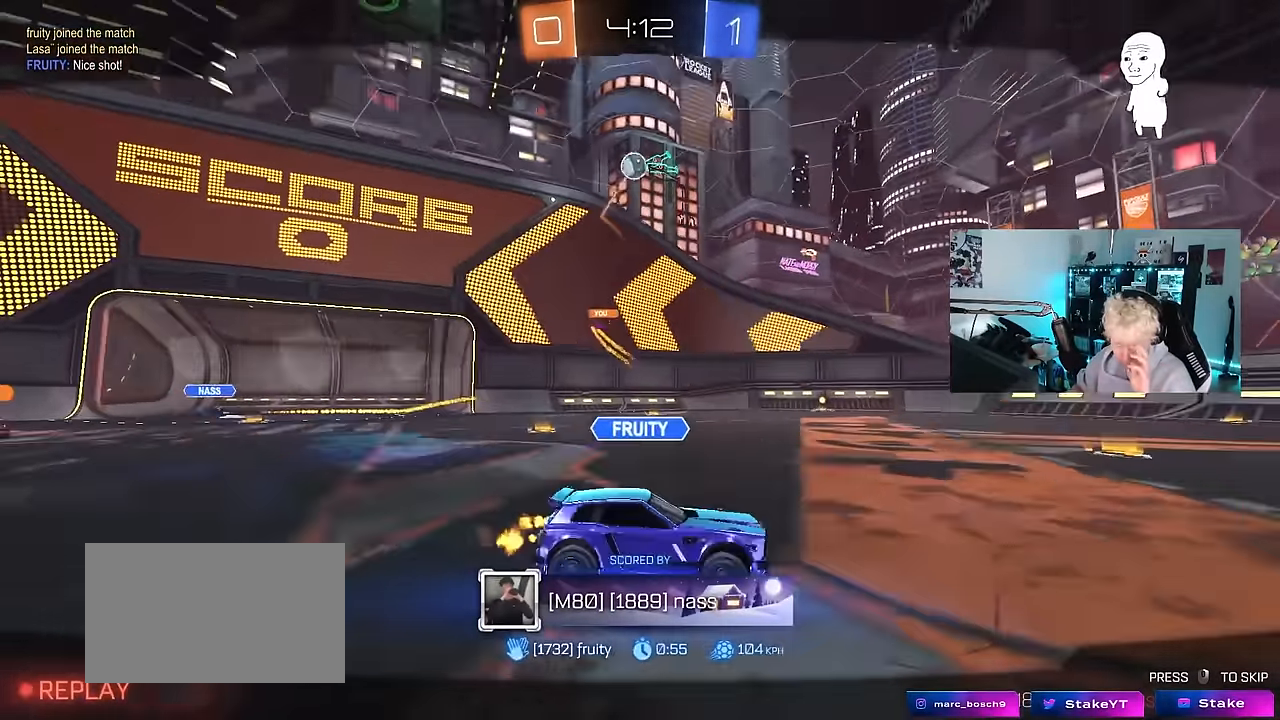
Gameplay with keyboard and mouse; each line is a JSON object with the keys and mouse buttons held at the frame after it. "events" lists presses ("down") and releases ("up") of "1", "2", "3", "4", "5", "a", "alt", "c", "caps_lock", "ctrl", "d", "e", "f", "g", "q", "r", "s", "shift", "space", "t", "v", "w", "x", "z", "mouse_left", "mouse_wheel" and "mouse_right" between this image and that frame as [ms after this image, input, new state], when the widget could be followed in between. "mouse_left", "mouse_wheel", "mouse_right" = the "left", "wheel", "right" buttons of the "mouse" list. No other keys are recorded. "wheel" means that the mouse wheel is clicked or scrolled. "mouse_move" is the direction in which the mouse moves at that frame (one of eight, or "still"), when it could be read. Not read: tab.
{"keys": [], "mouse": [], "mouse_move": "still", "events": []}
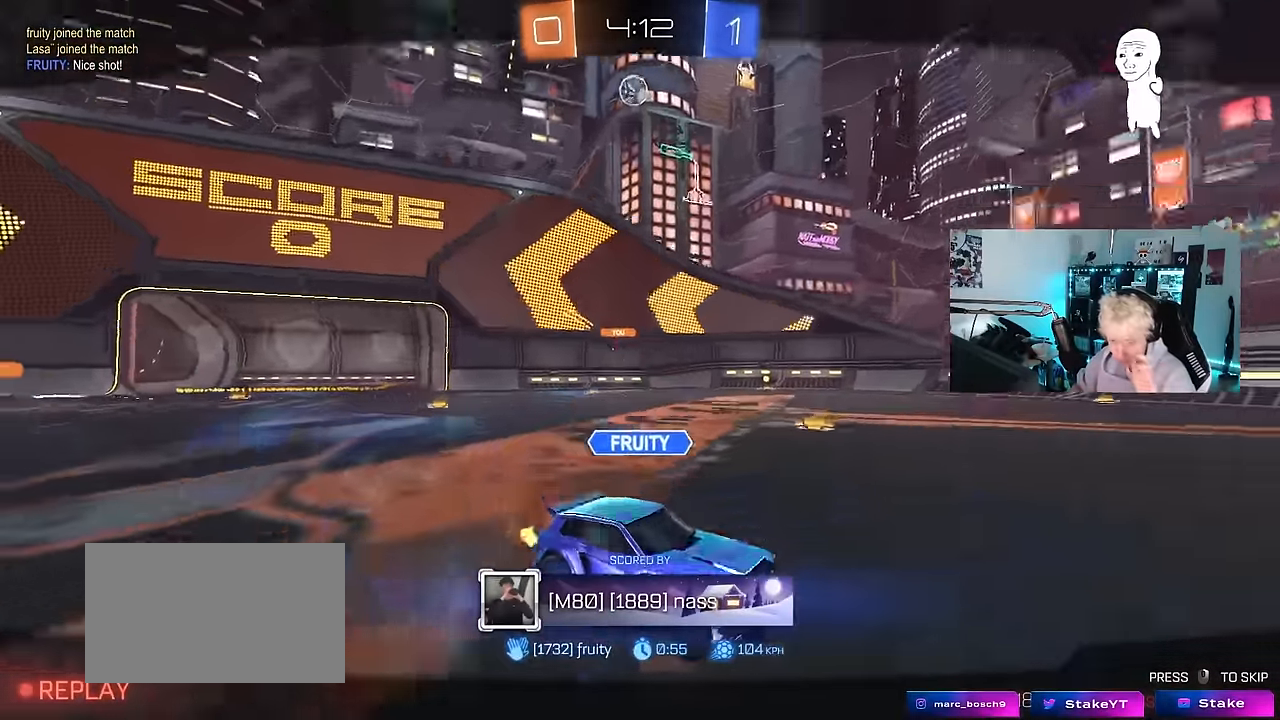
{"keys": [], "mouse": [], "mouse_move": "still", "events": []}
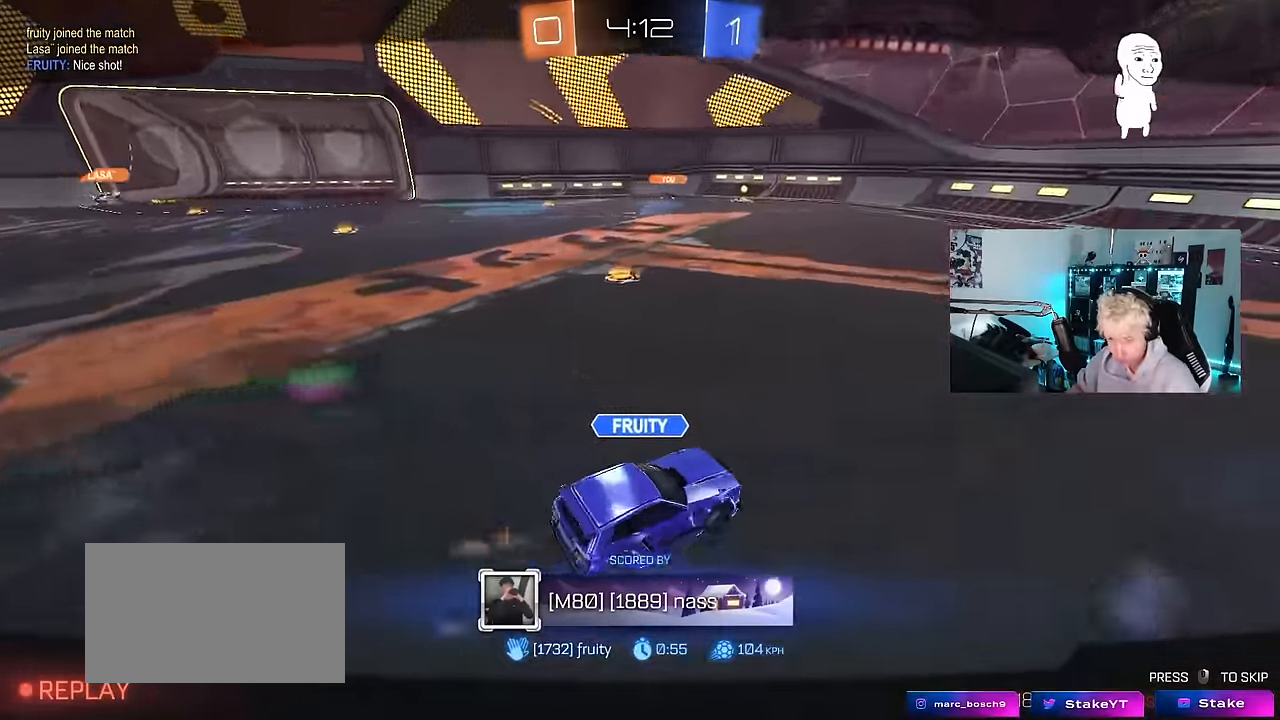
{"keys": [], "mouse": [], "mouse_move": "still", "events": []}
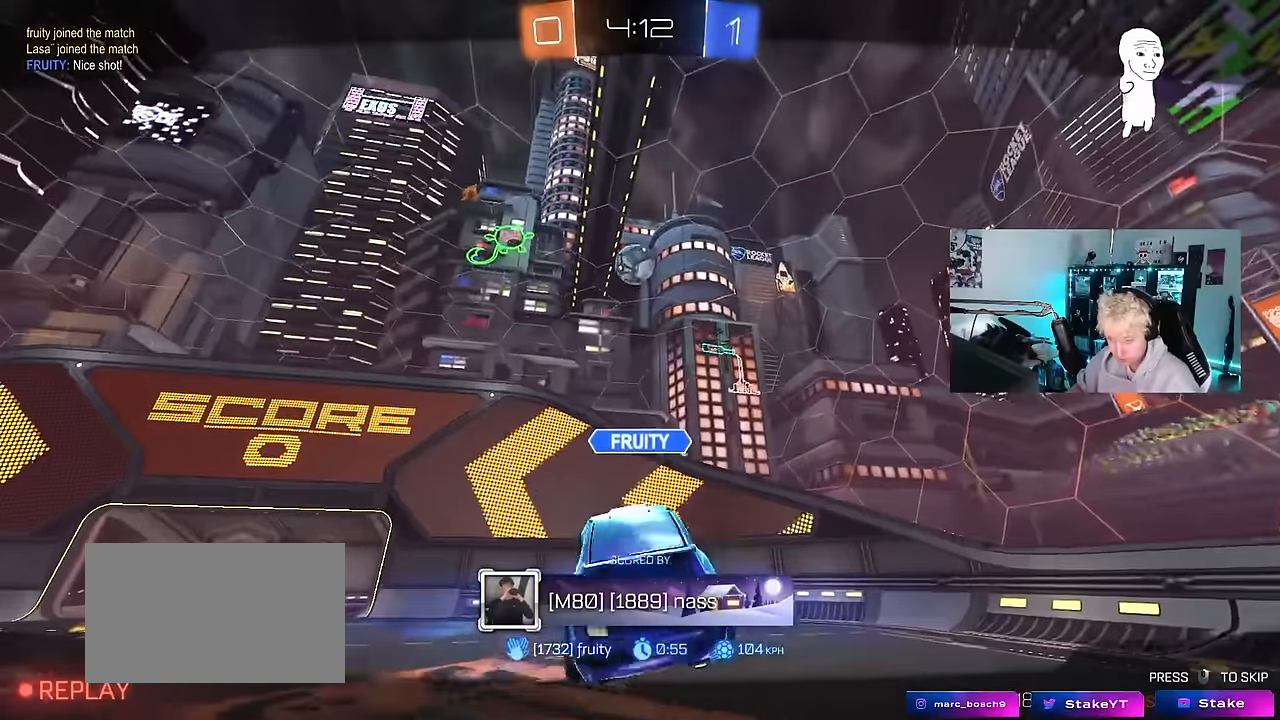
{"keys": [], "mouse": [], "mouse_move": "still", "events": []}
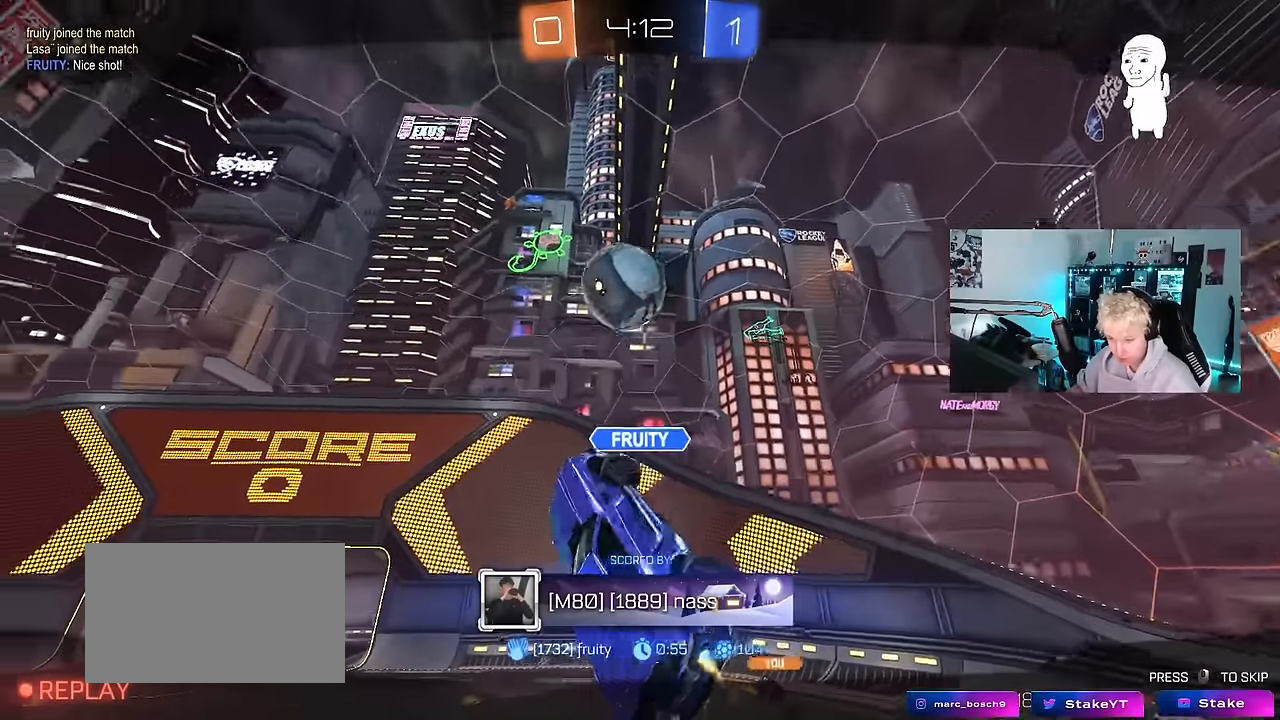
{"keys": [], "mouse": ["right"], "mouse_move": "still", "events": [[67, "mouse_right", "down"], [217, "mouse_right", "up"], [267, "mouse_right", "down"]]}
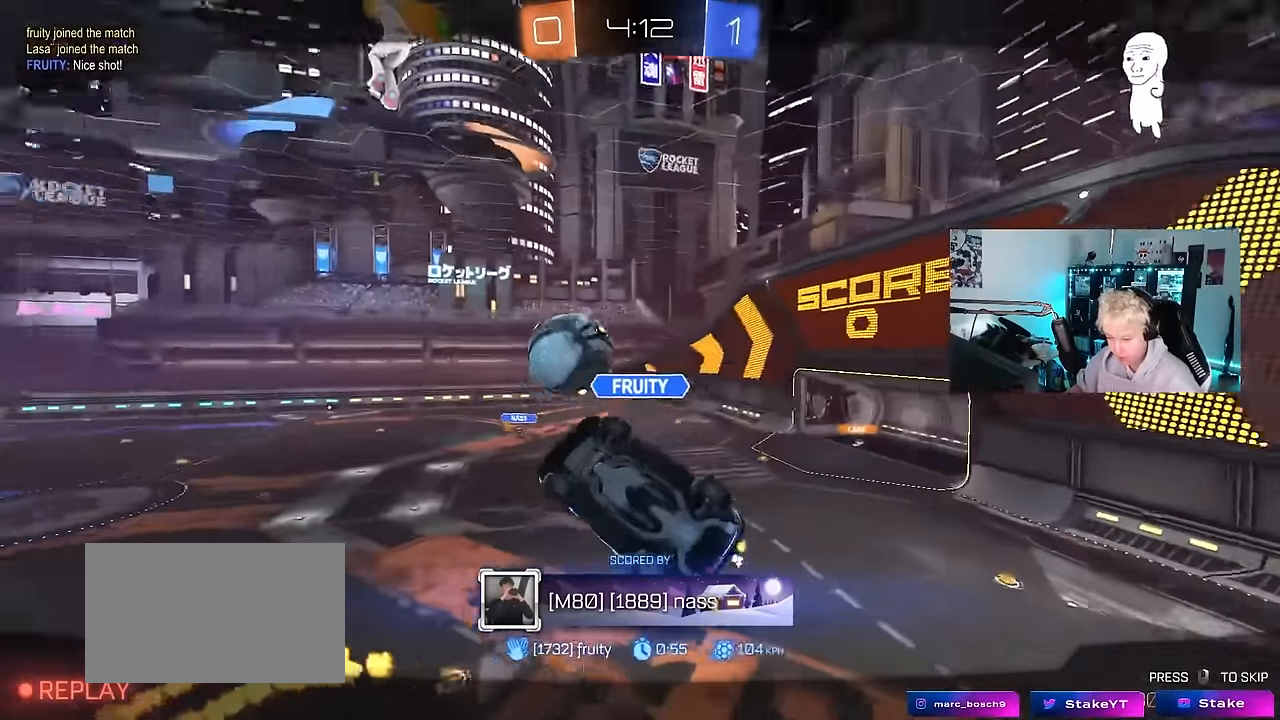
{"keys": [], "mouse": ["right"], "mouse_move": "still", "events": [[34, "mouse_right", "up"], [84, "mouse_right", "down"], [267, "mouse_right", "up"], [467, "mouse_right", "down"]]}
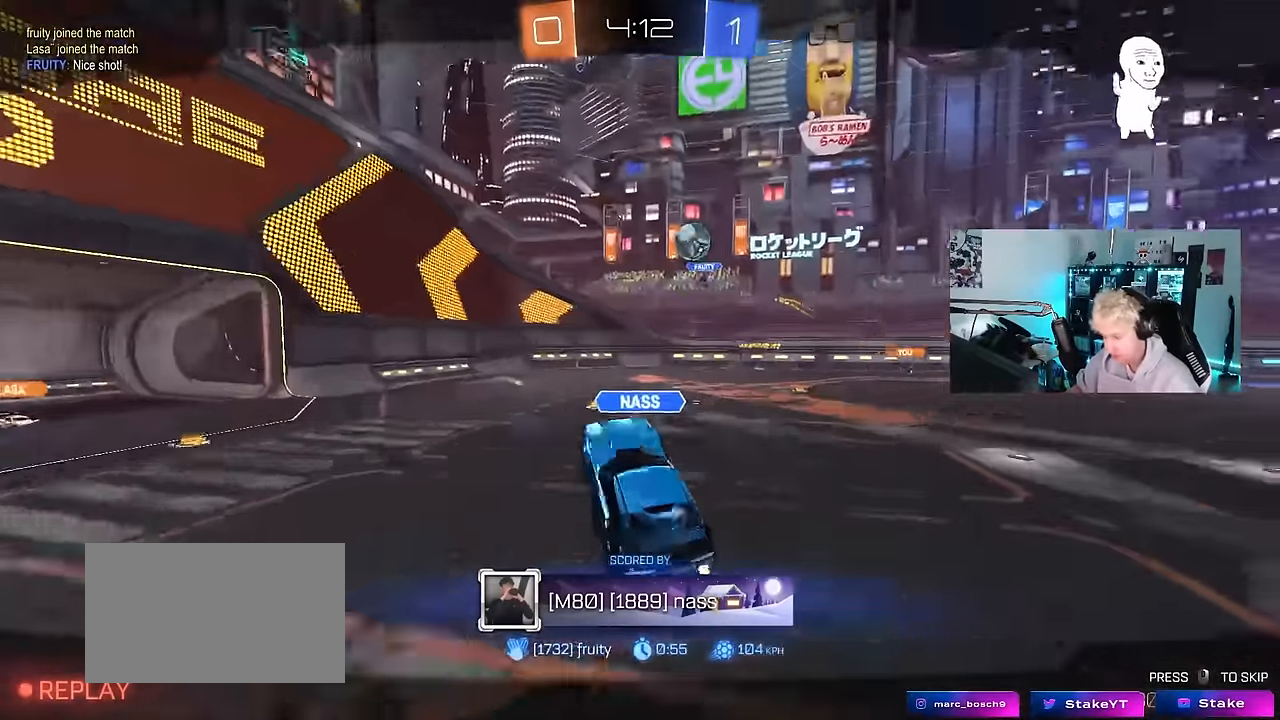
{"keys": [], "mouse": [], "mouse_move": "still", "events": [[150, "mouse_right", "up"], [234, "mouse_right", "down"], [484, "mouse_right", "up"]]}
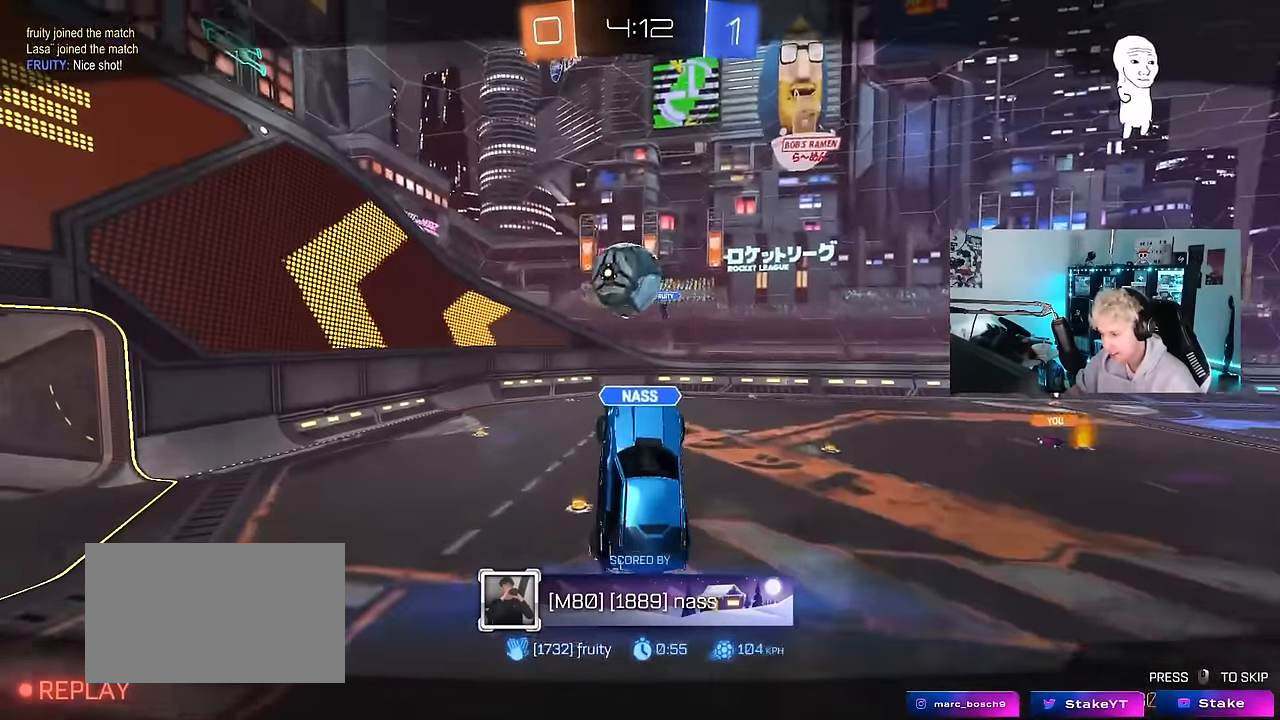
{"keys": [], "mouse": ["right"], "mouse_move": "still", "events": [[67, "mouse_right", "down"], [267, "mouse_right", "up"], [350, "mouse_right", "down"]]}
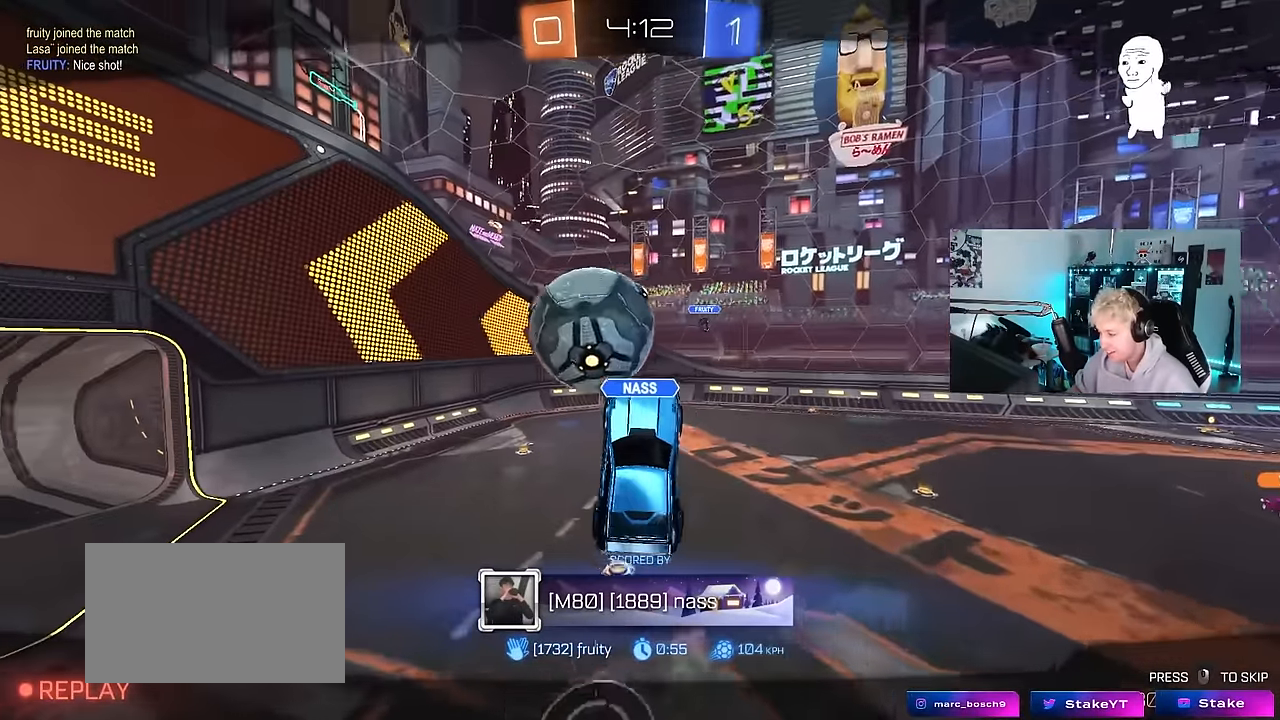
{"keys": [], "mouse": [], "mouse_move": "still", "events": [[34, "mouse_right", "up"], [84, "mouse_right", "down"], [284, "mouse_right", "up"]]}
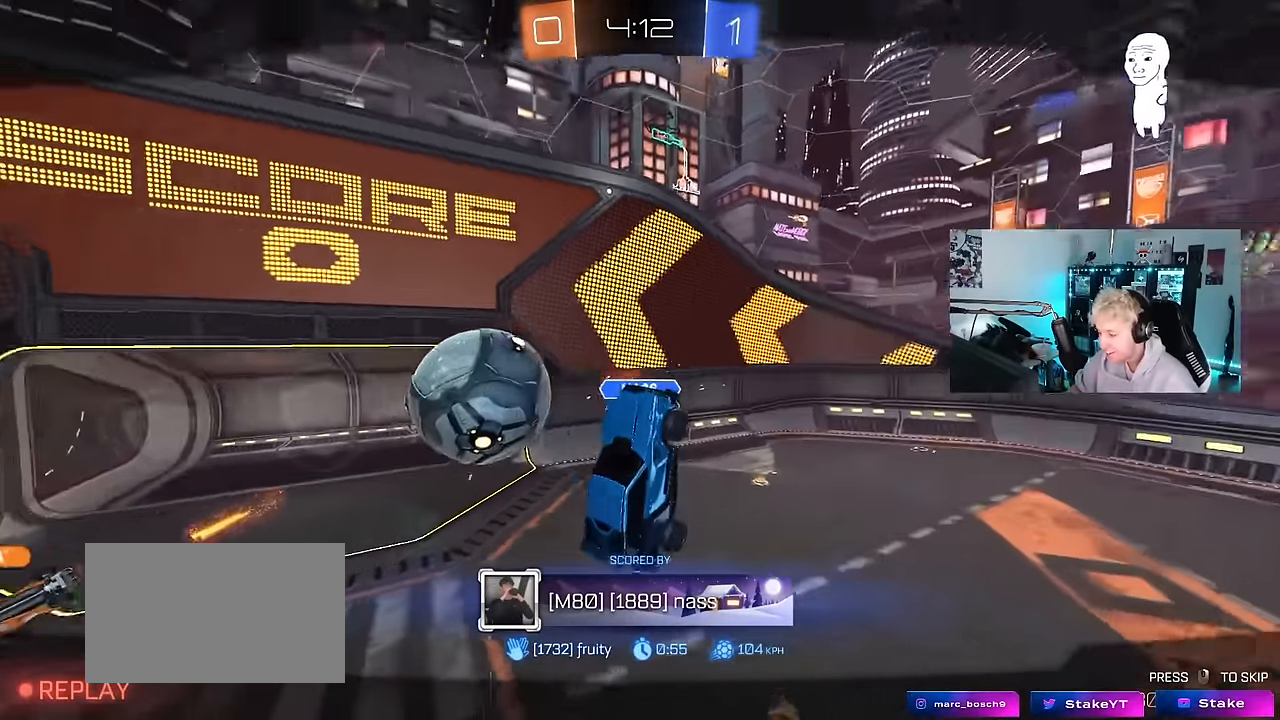
{"keys": [], "mouse": [], "mouse_move": "still", "events": [[100, "mouse_right", "down"], [284, "mouse_right", "up"]]}
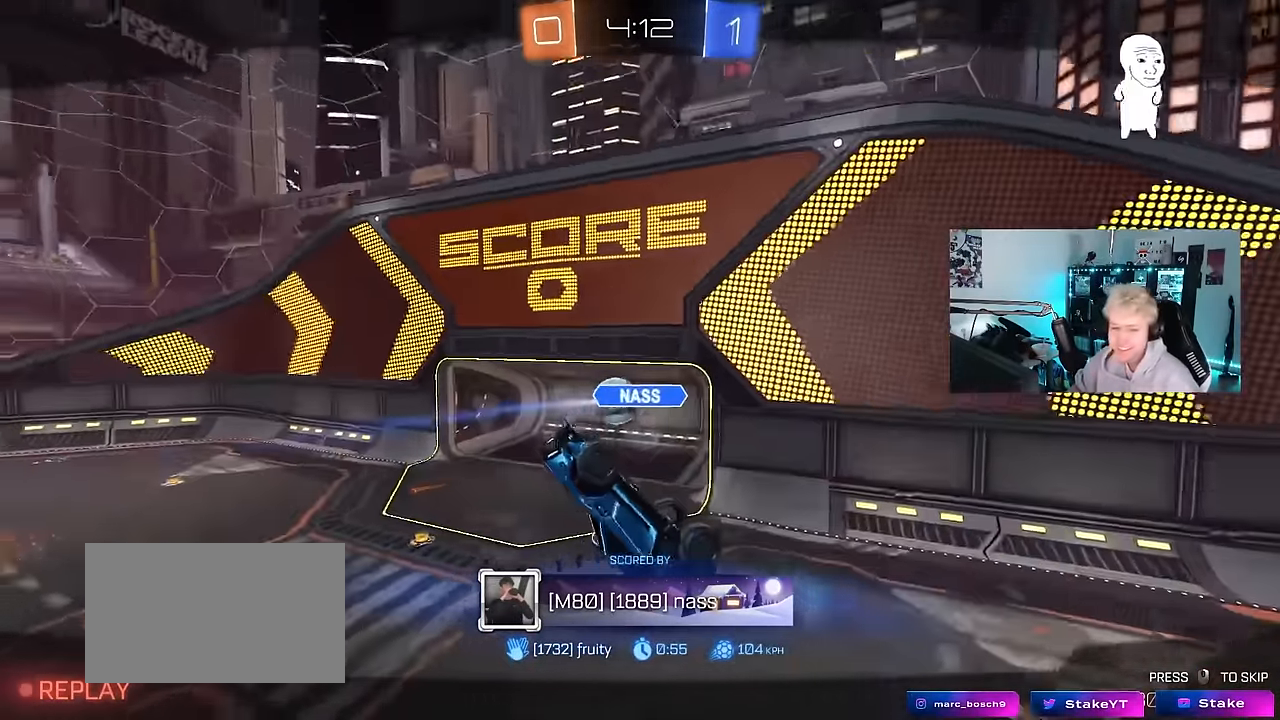
{"keys": [], "mouse": [], "mouse_move": "still", "events": []}
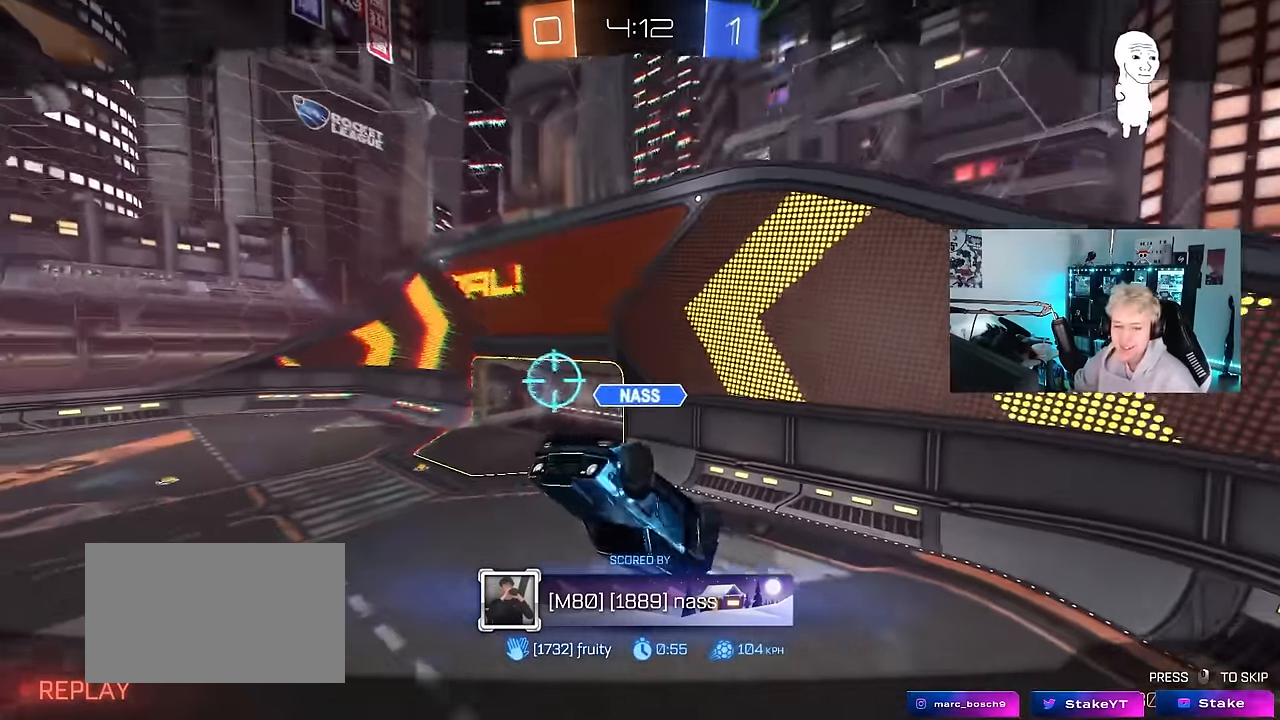
{"keys": [], "mouse": [], "mouse_move": "still", "events": []}
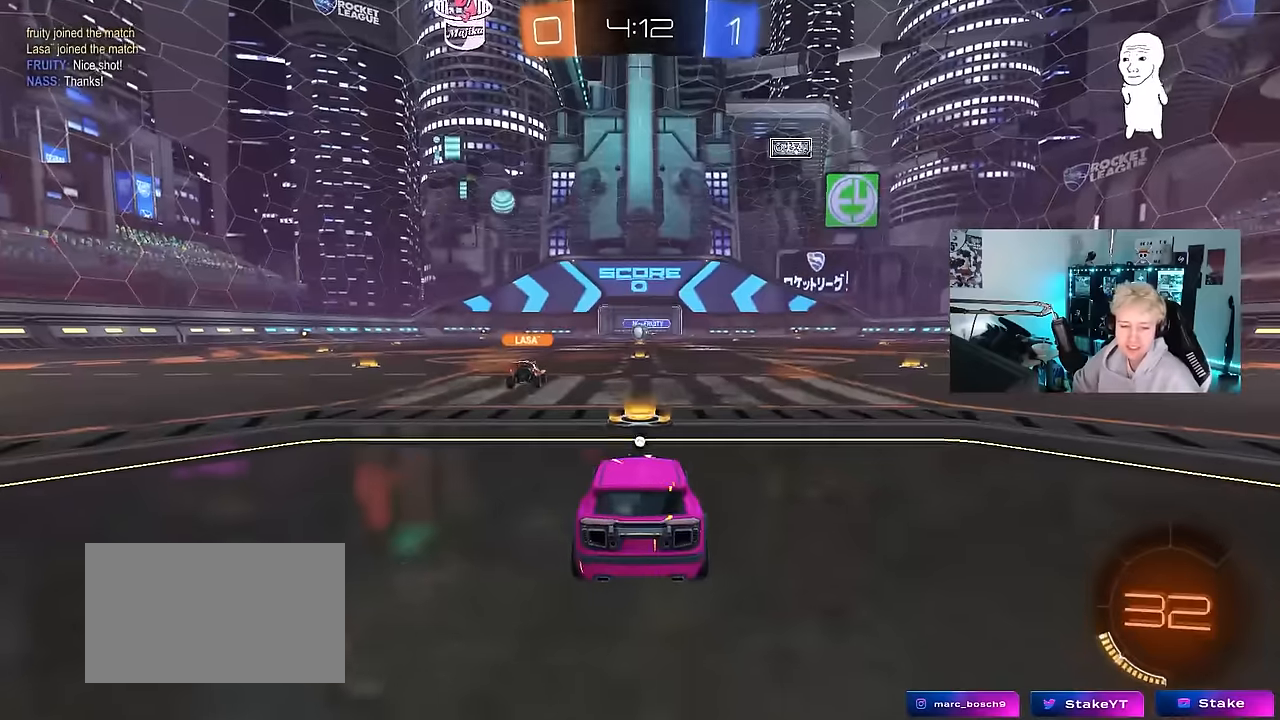
{"keys": [], "mouse": [], "mouse_move": "still", "events": []}
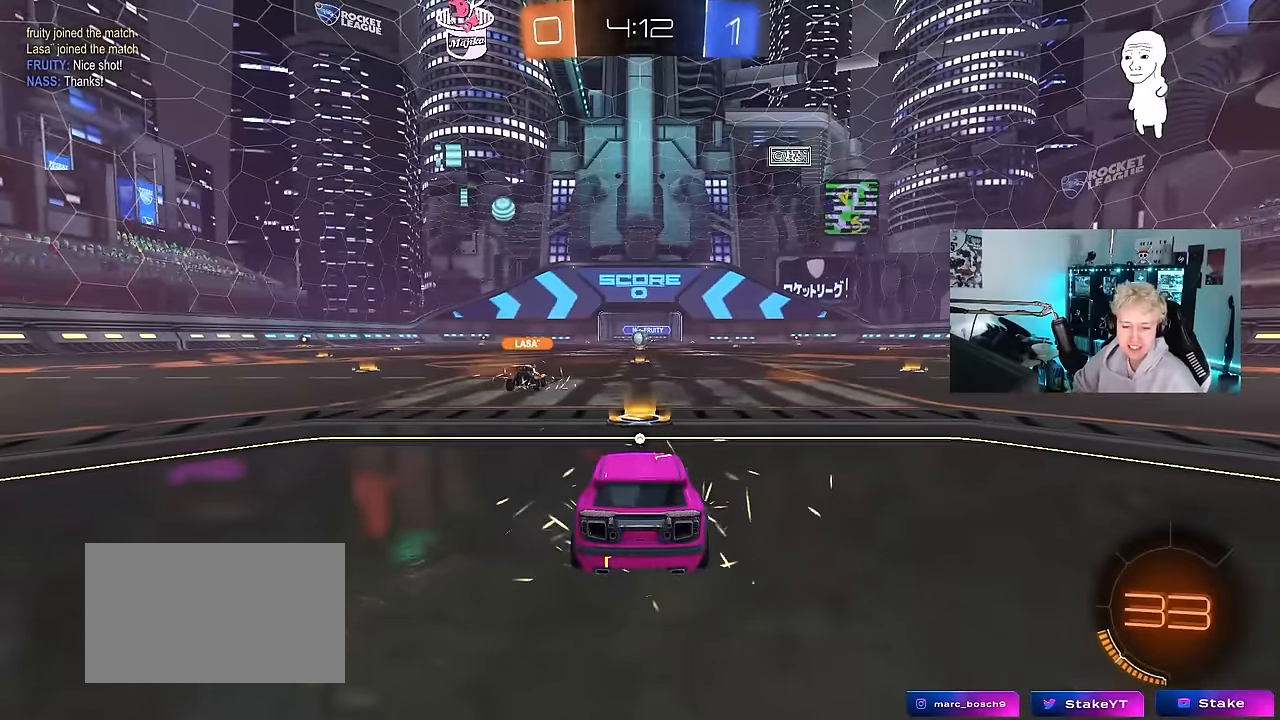
{"keys": [], "mouse": [], "mouse_move": "still", "events": []}
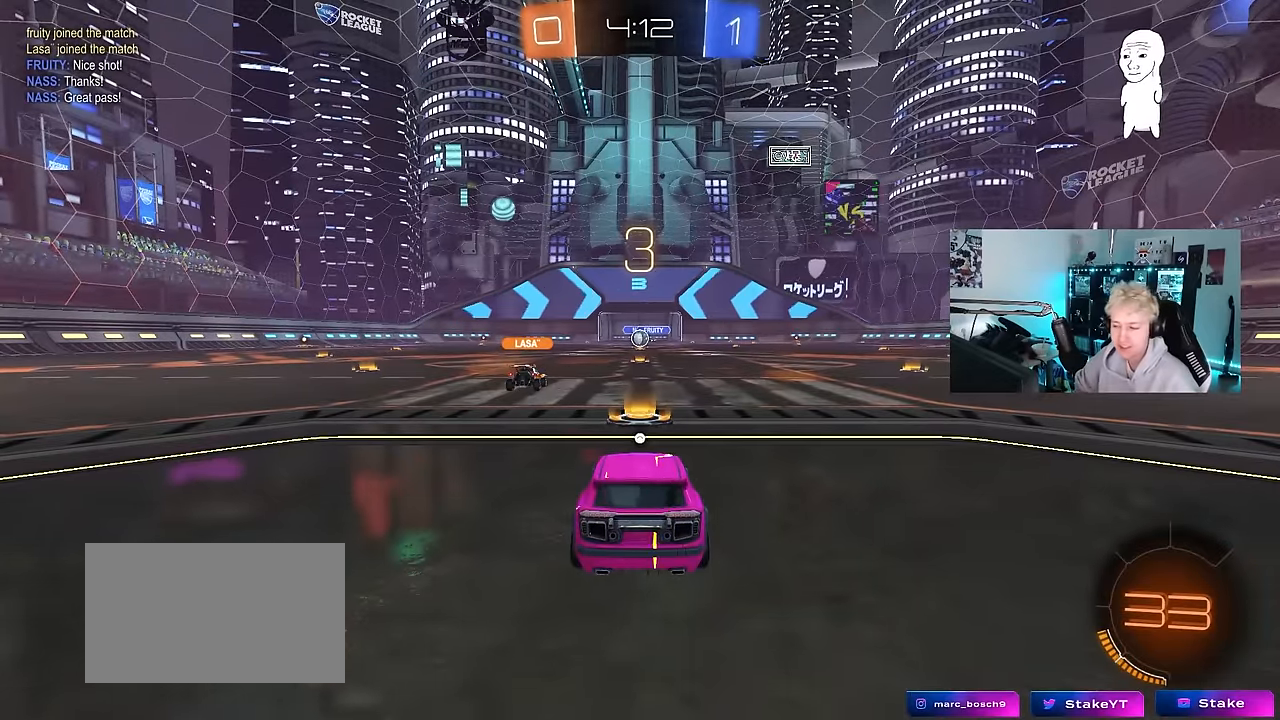
{"keys": [], "mouse": [], "mouse_move": "up-right", "events": []}
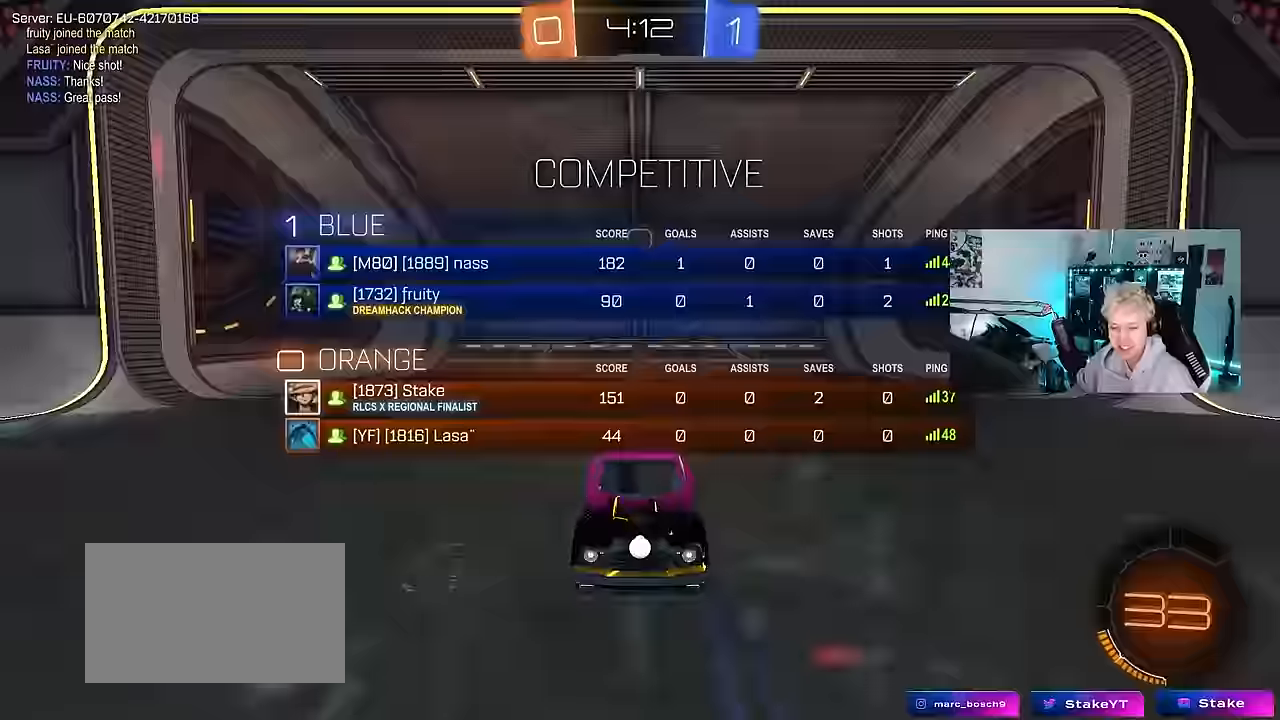
{"keys": ["w"], "mouse": ["left"], "mouse_move": "down-right", "events": [[100, "w", "down"], [200, "mouse_left", "down"]]}
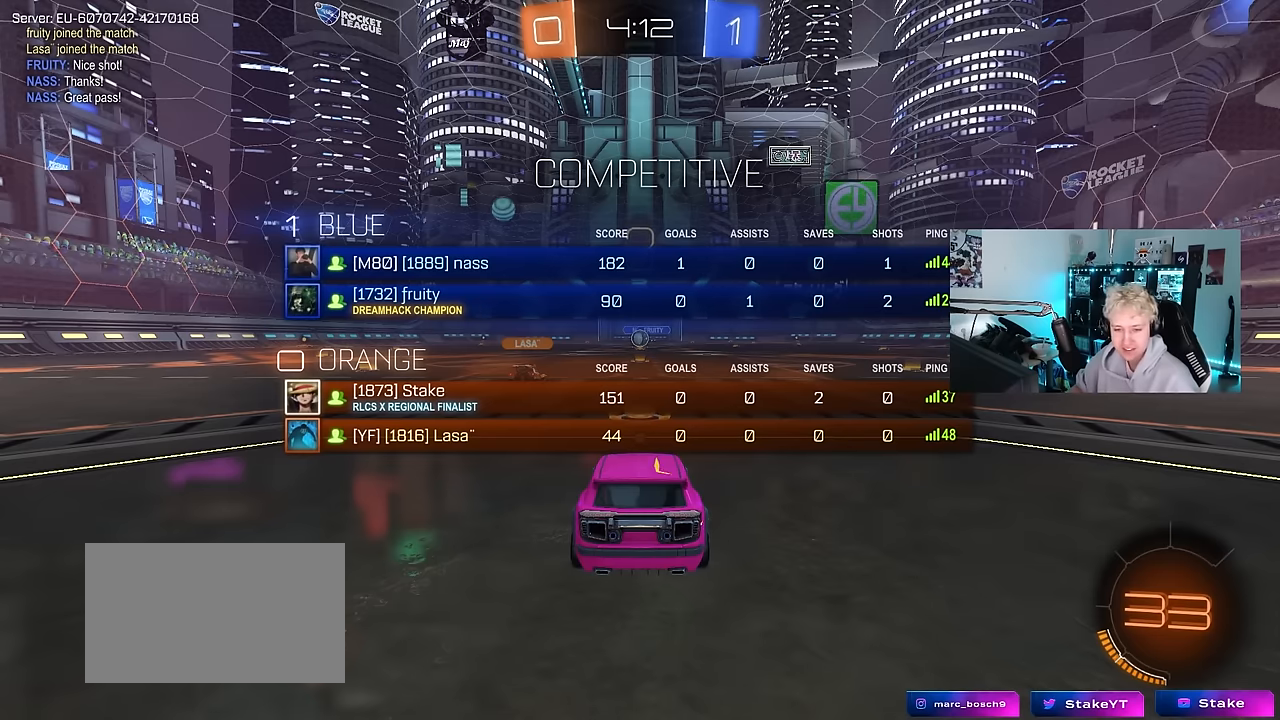
{"keys": ["w"], "mouse": ["left"], "mouse_move": "right", "events": []}
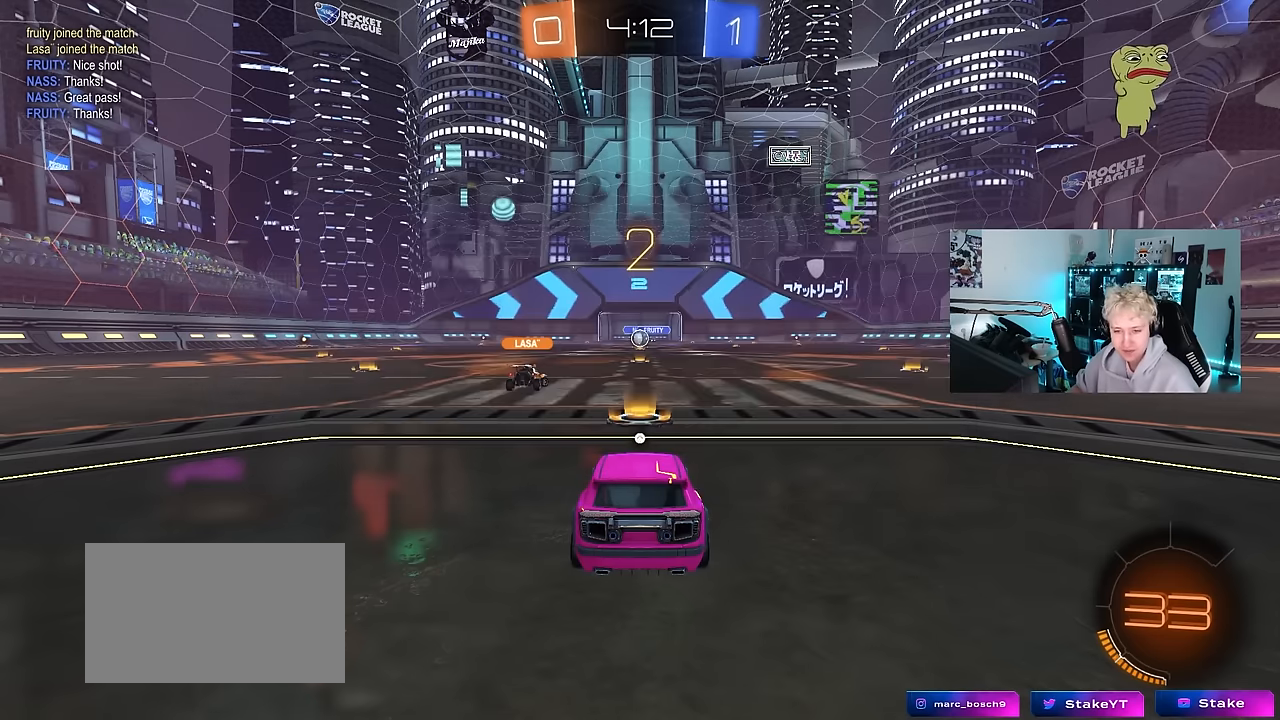
{"keys": ["w"], "mouse": ["left"], "mouse_move": "right", "events": []}
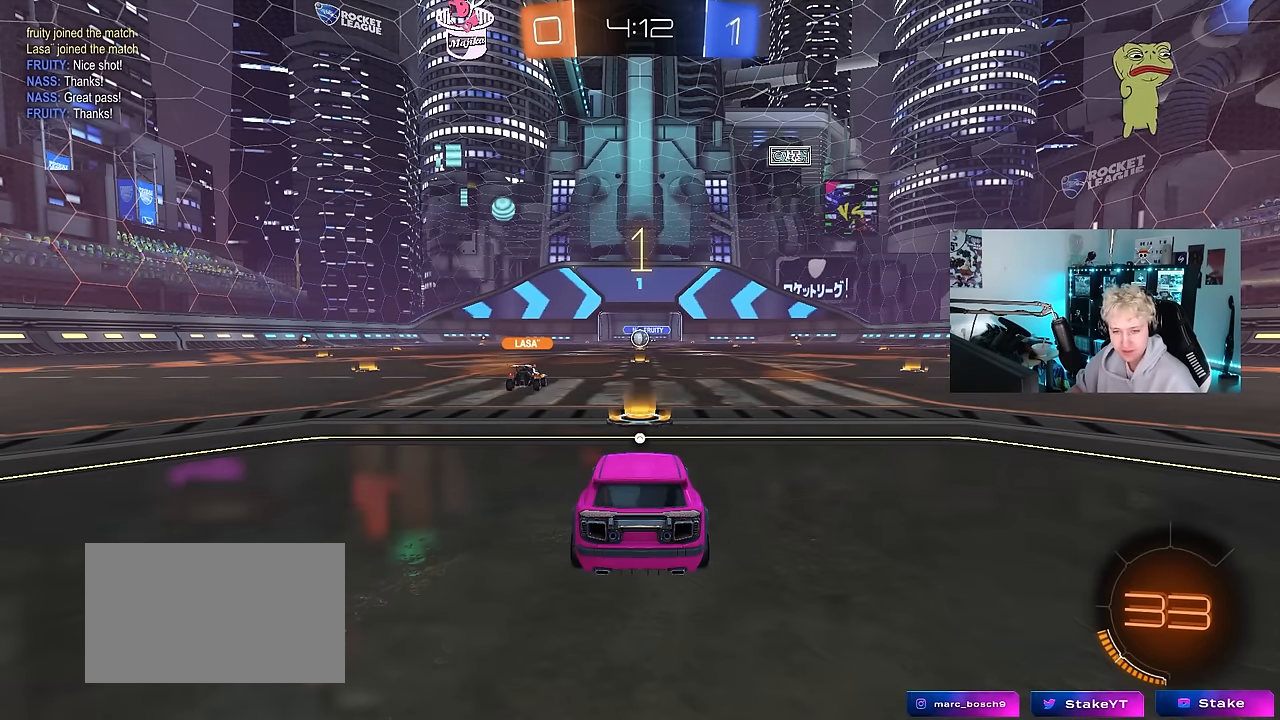
{"keys": ["w"], "mouse": ["left"], "mouse_move": "left", "events": []}
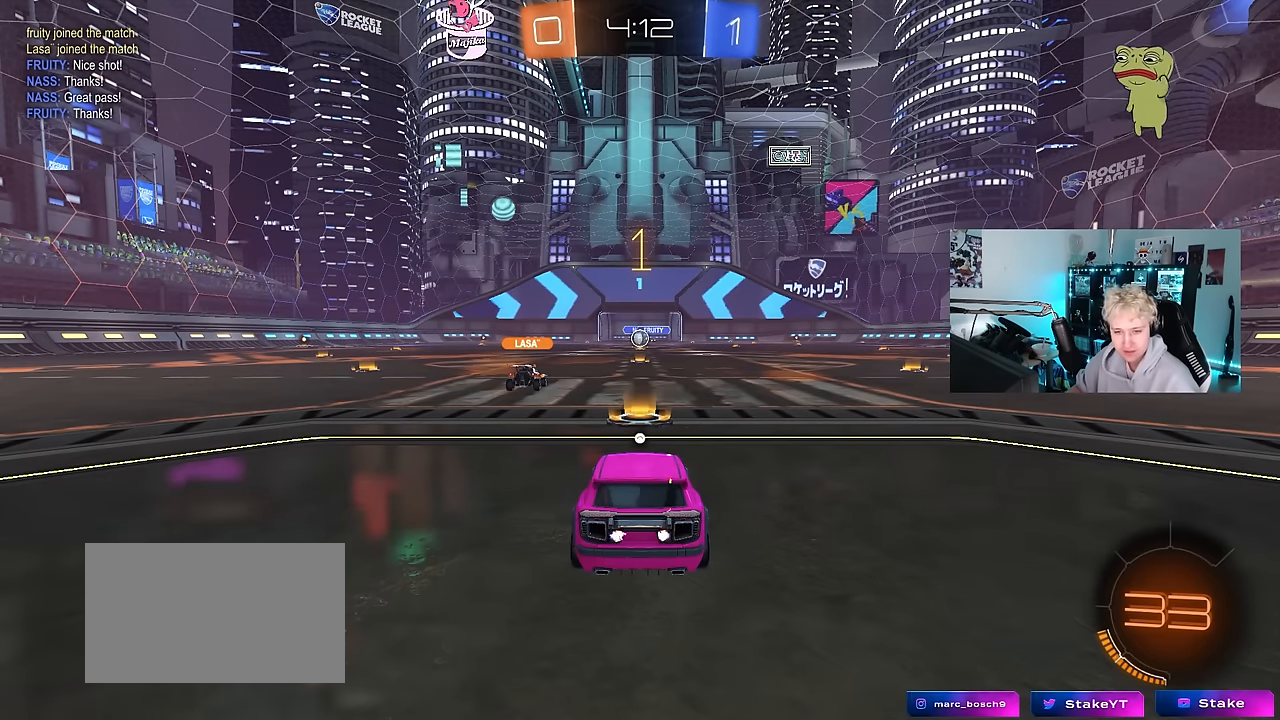
{"keys": ["w"], "mouse": ["left"], "mouse_move": "left", "events": []}
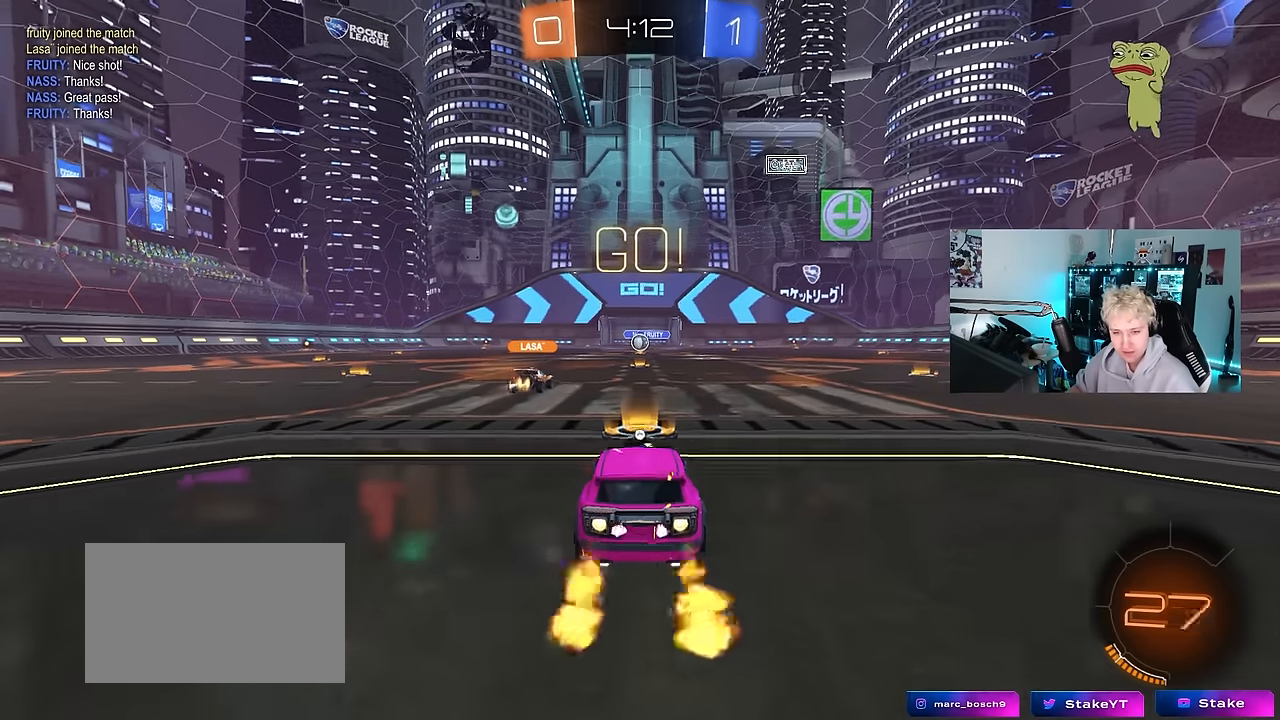
{"keys": ["a", "s", "shift", "space"], "mouse": ["left"], "mouse_move": "still", "events": [[84, "d", "down"], [184, "mouse_right", "down"], [234, "d", "up"], [267, "a", "down"], [267, "mouse_right", "up"], [267, "shift", "down"], [317, "mouse_right", "down"], [367, "s", "down"], [367, "w", "up"], [417, "mouse_right", "up"], [467, "space", "down"]]}
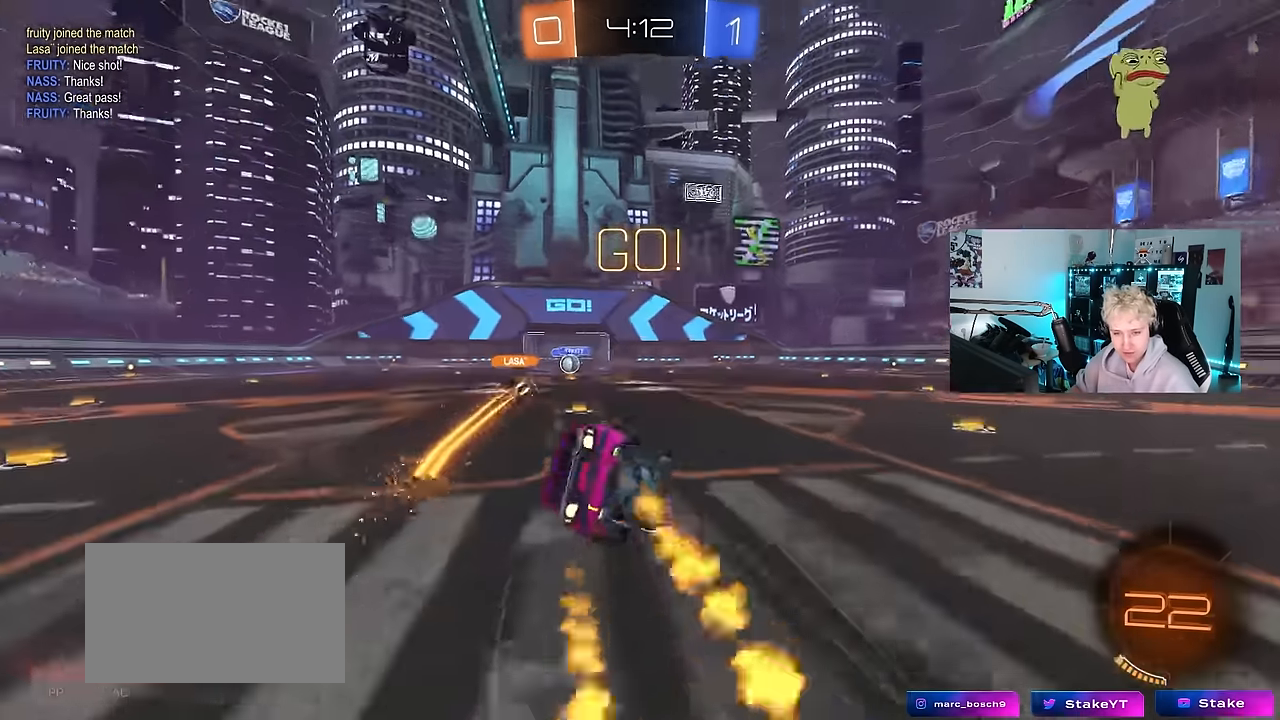
{"keys": ["a", "s", "shift"], "mouse": [], "mouse_move": "still", "events": [[150, "mouse_left", "up"], [150, "space", "up"], [300, "s", "up"], [384, "s", "down"]]}
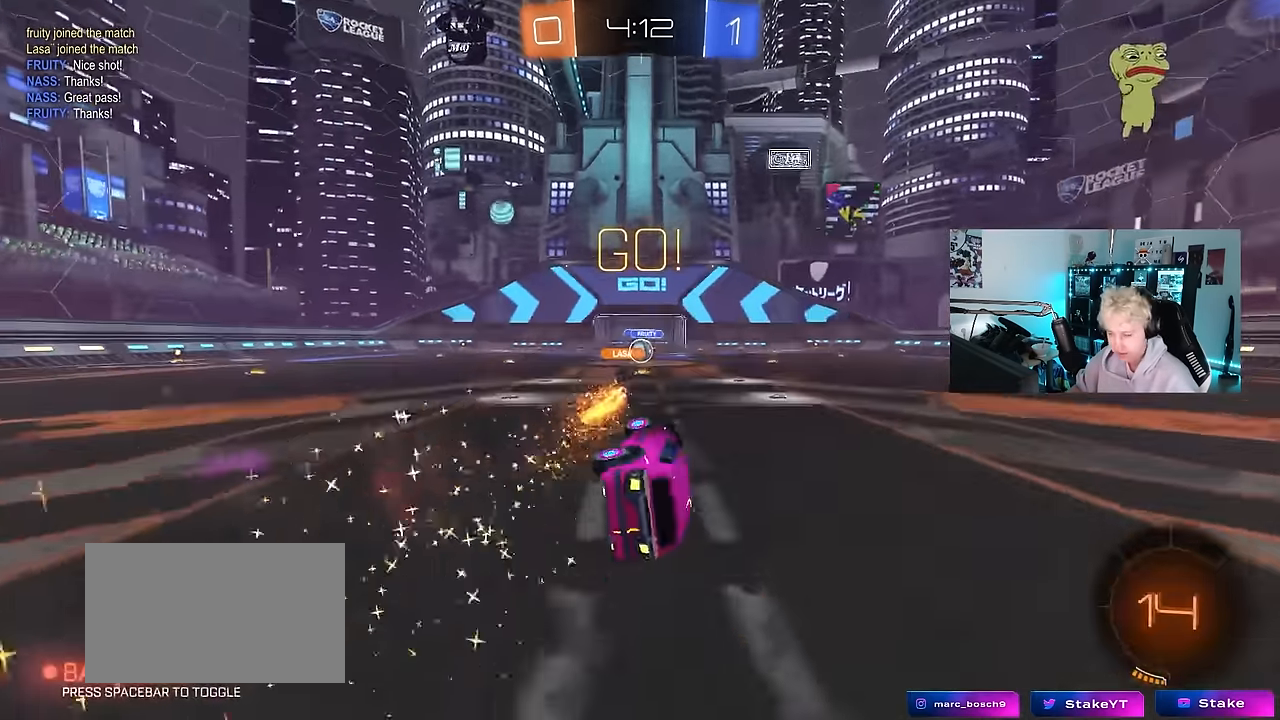
{"keys": ["w"], "mouse": [], "mouse_move": "still", "events": [[67, "shift", "up"], [117, "s", "up"], [217, "a", "up"], [350, "w", "down"]]}
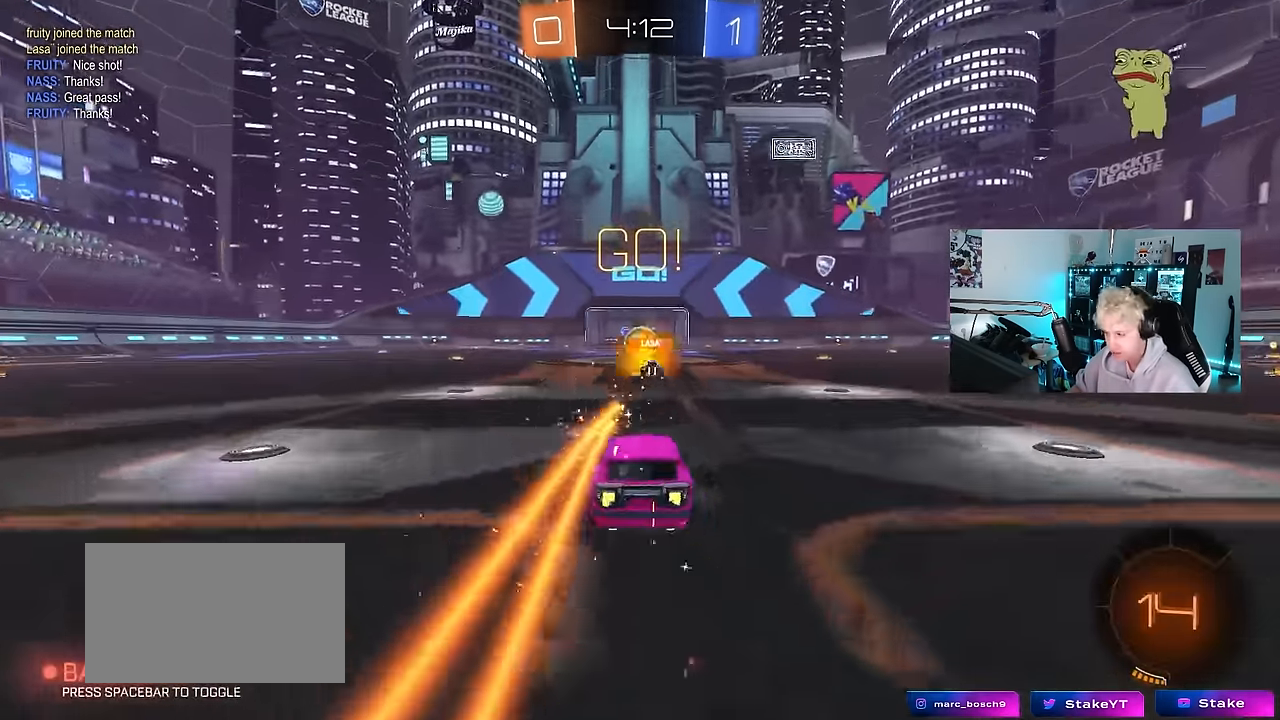
{"keys": ["d", "w"], "mouse": [], "mouse_move": "still", "events": [[417, "d", "down"]]}
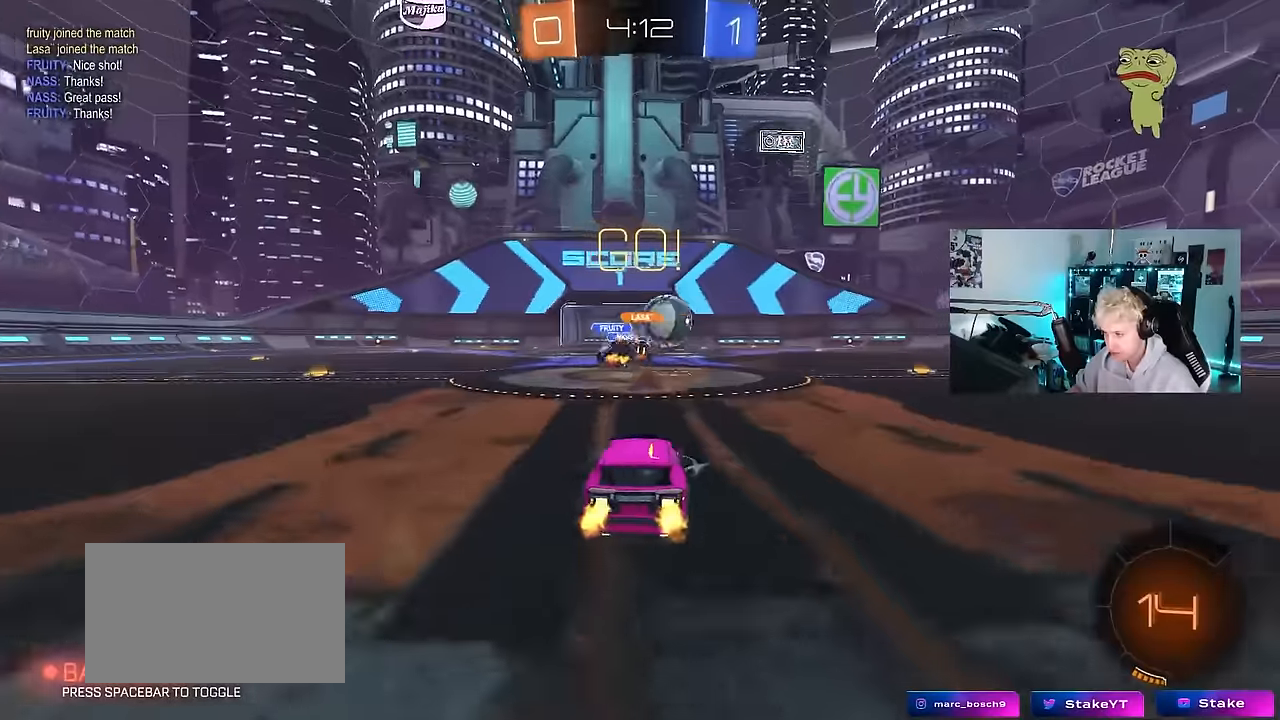
{"keys": ["w"], "mouse": ["left"], "mouse_move": "down", "events": [[300, "shift", "down"], [333, "mouse_left", "down"], [333, "shift", "up"], [383, "d", "up"]]}
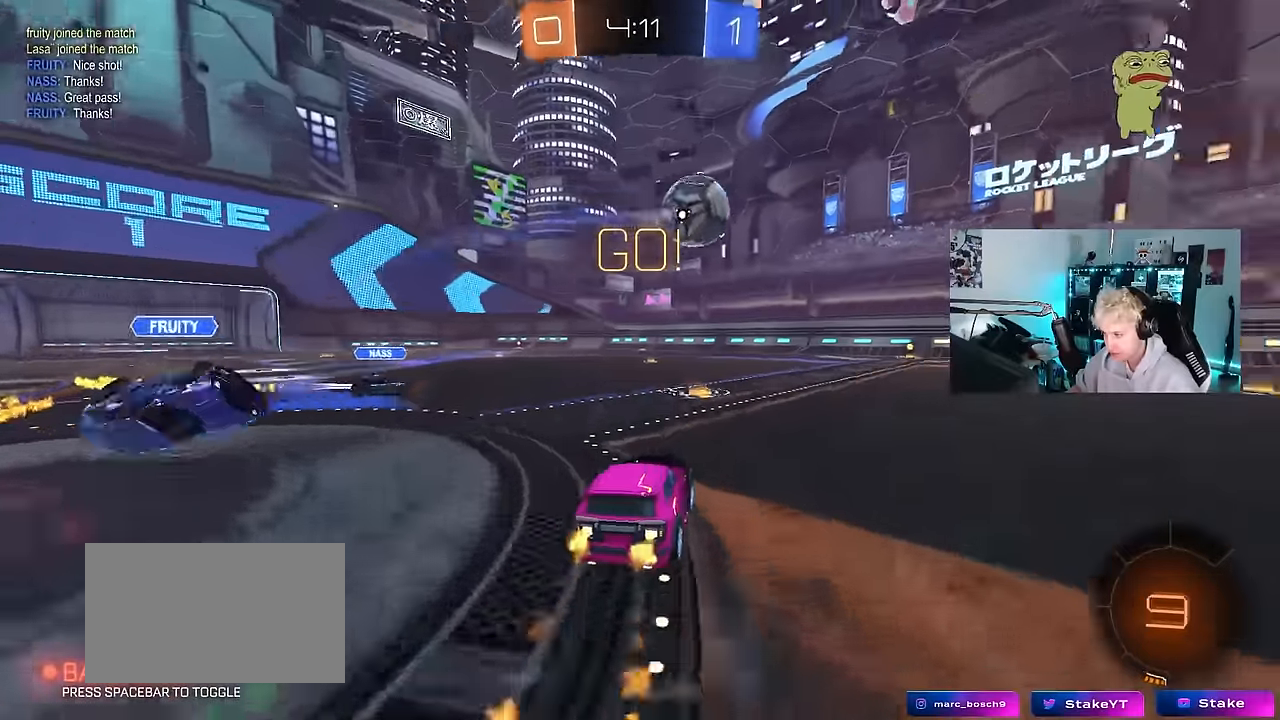
{"keys": ["d", "s", "shift"], "mouse": ["right"], "mouse_move": "still", "events": [[117, "d", "down"], [217, "mouse_right", "down"], [267, "d", "up"], [300, "d", "down"], [300, "mouse_right", "up"], [300, "shift", "down"], [350, "mouse_right", "down"], [450, "s", "down"], [450, "w", "up"], [500, "mouse_left", "up"]]}
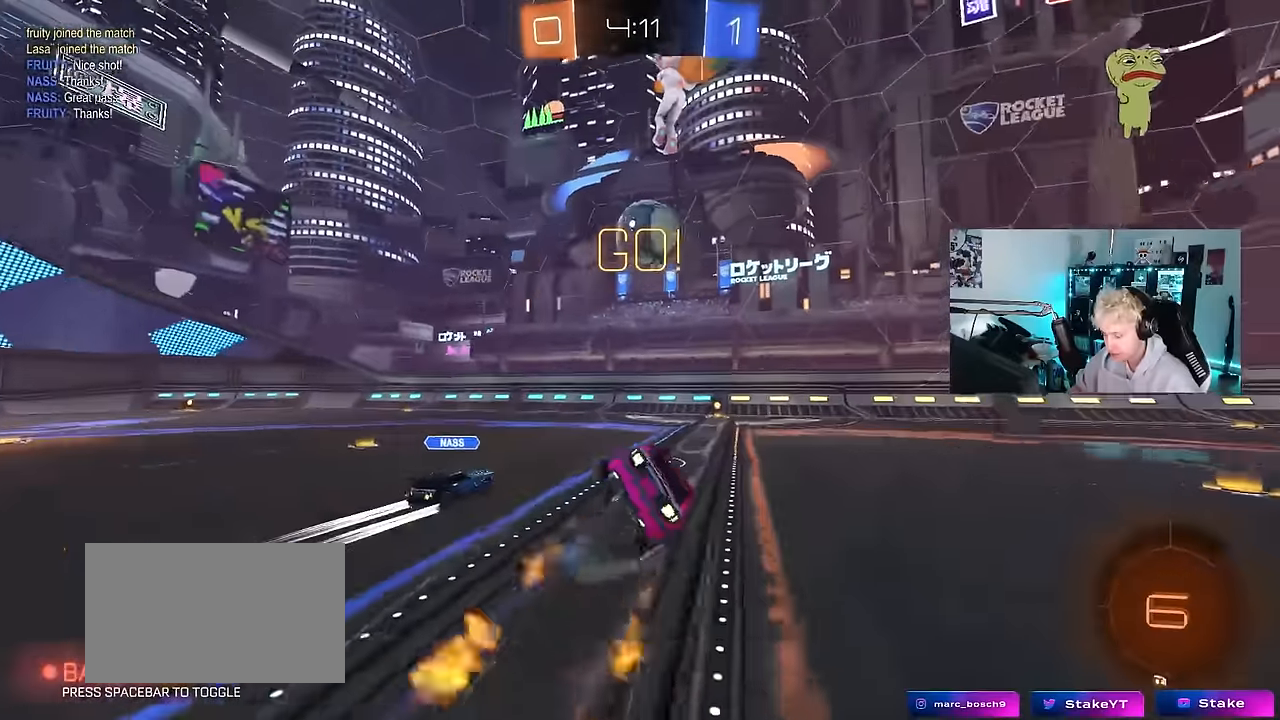
{"keys": ["d", "s", "shift"], "mouse": [], "mouse_move": "still", "events": [[33, "mouse_right", "up"], [267, "s", "up"], [367, "s", "down"]]}
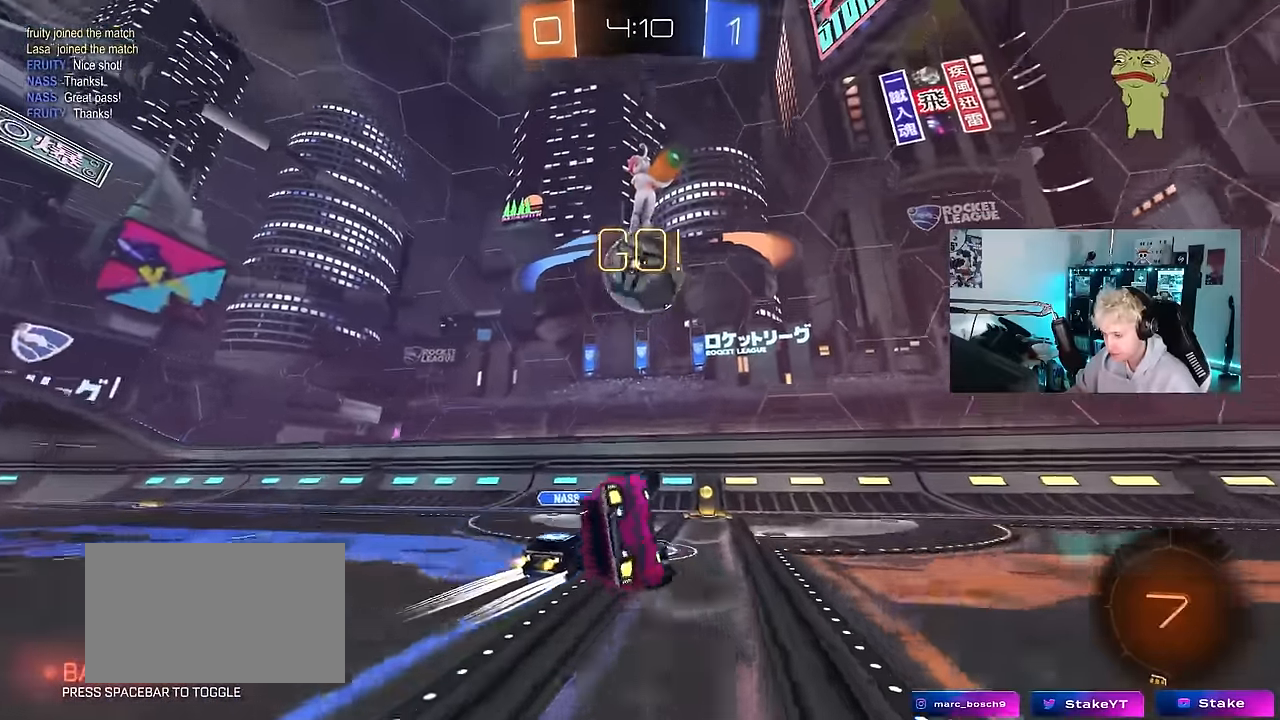
{"keys": ["w"], "mouse": ["left"], "mouse_move": "still", "events": [[100, "s", "up"], [100, "shift", "up"], [150, "d", "up"], [283, "a", "down"], [333, "mouse_left", "down"], [333, "w", "down"], [433, "a", "up"]]}
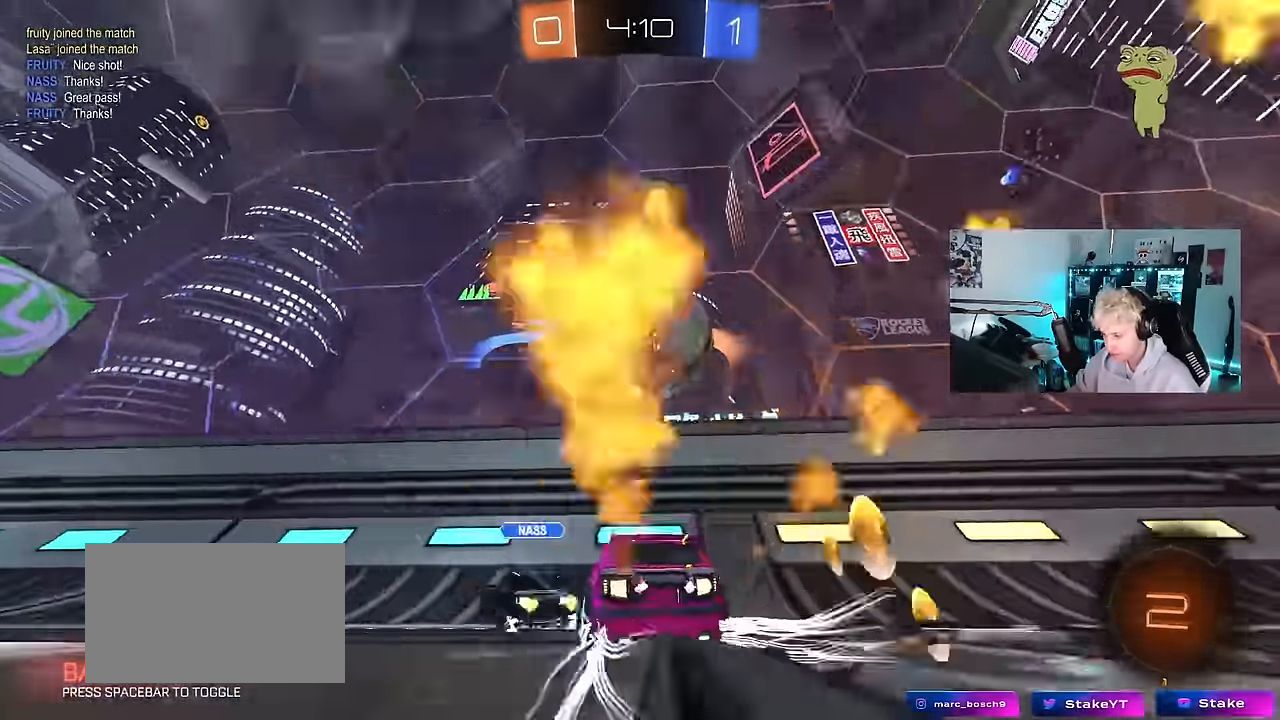
{"keys": ["d", "w"], "mouse": [], "mouse_move": "still", "events": [[17, "d", "down"], [67, "mouse_left", "up"], [117, "shift", "down"], [250, "shift", "up"], [400, "shift", "down"], [450, "shift", "up"]]}
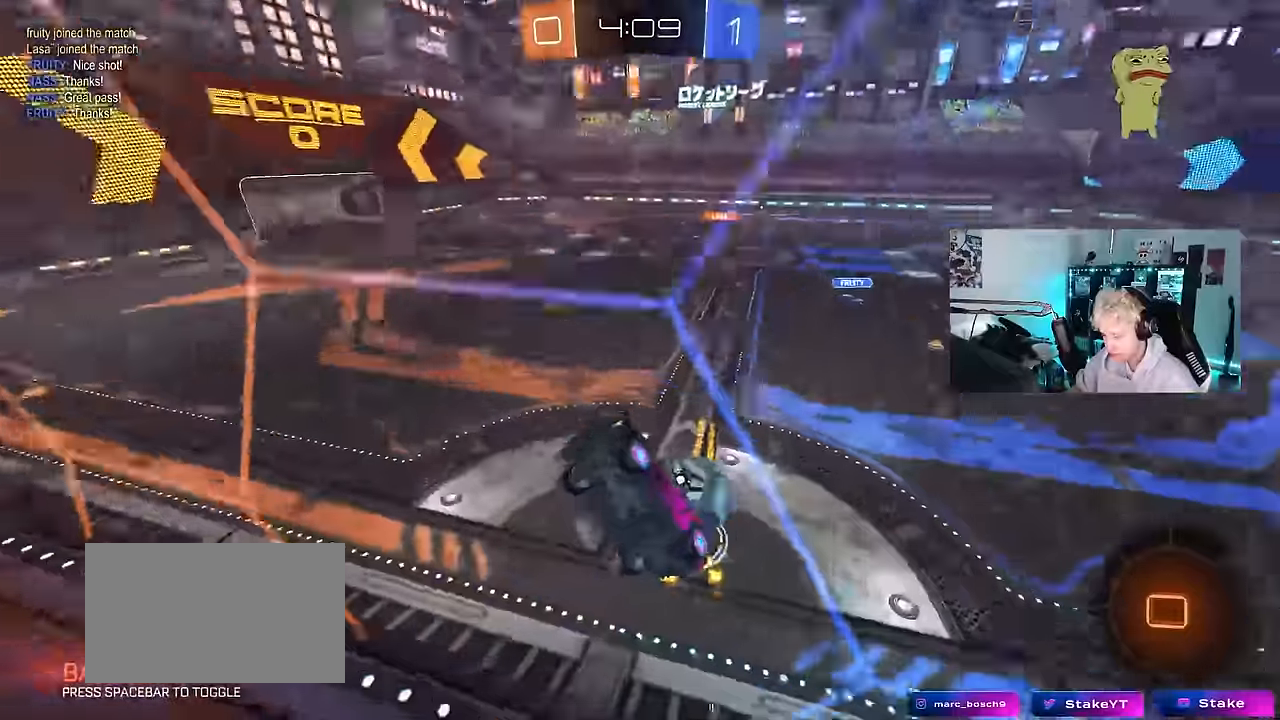
{"keys": ["d", "w"], "mouse": [], "mouse_move": "still", "events": []}
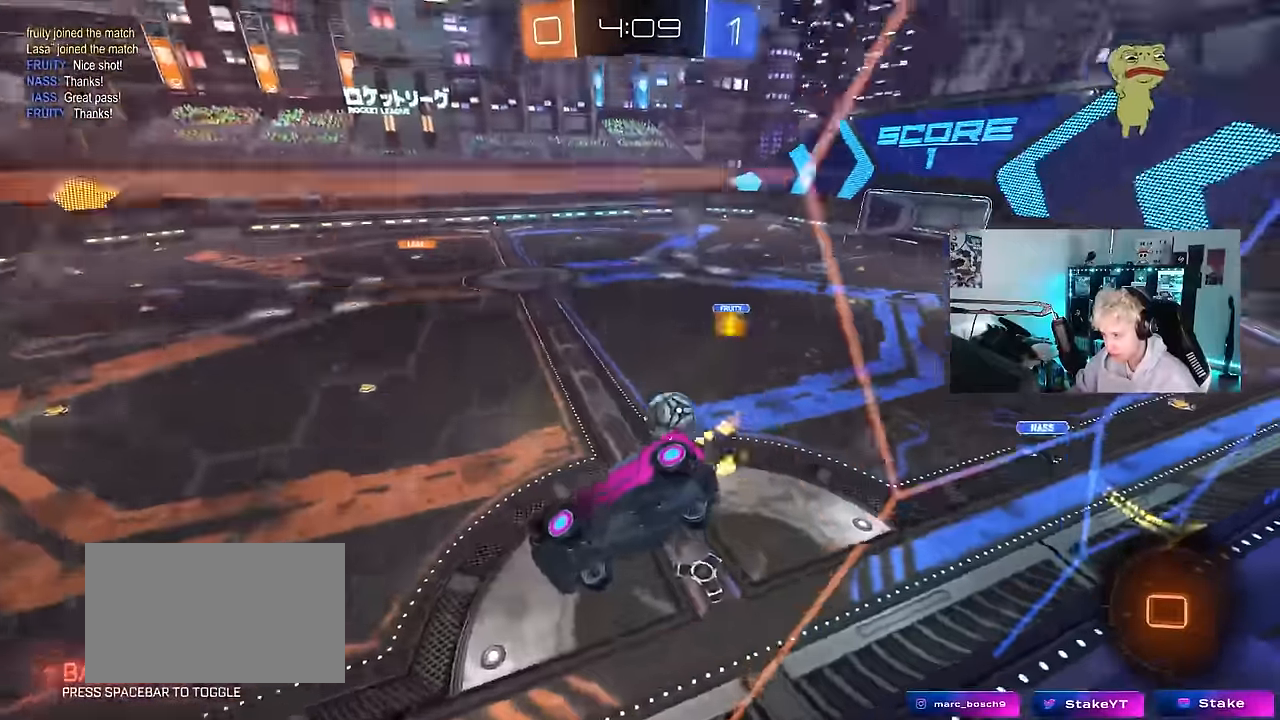
{"keys": ["w"], "mouse": [], "mouse_move": "still", "events": [[50, "d", "up"], [283, "a", "down"], [433, "a", "up"]]}